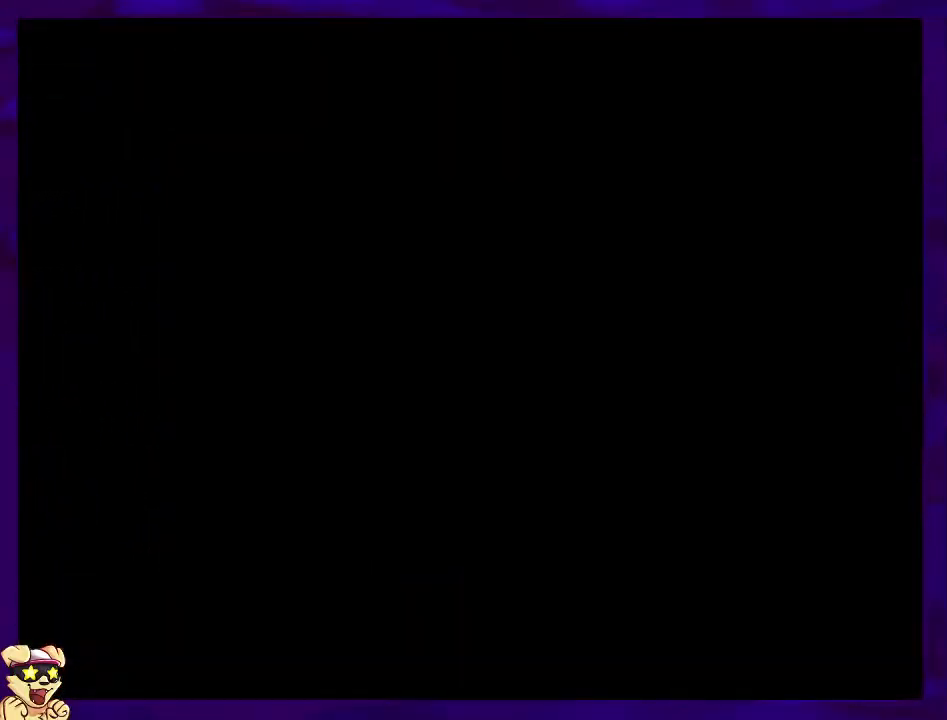
Gameplay with a controller (Nintendo layout); each line is a JSON object with the inputs held at the frame after it. "events" lists button and stick changes between this image and that frame as [ms after this image, input, new state], when the widget could be followed in between. Not read: L3 R3.
{"buttons": ["X"], "events": [[483, "X", "down"]]}
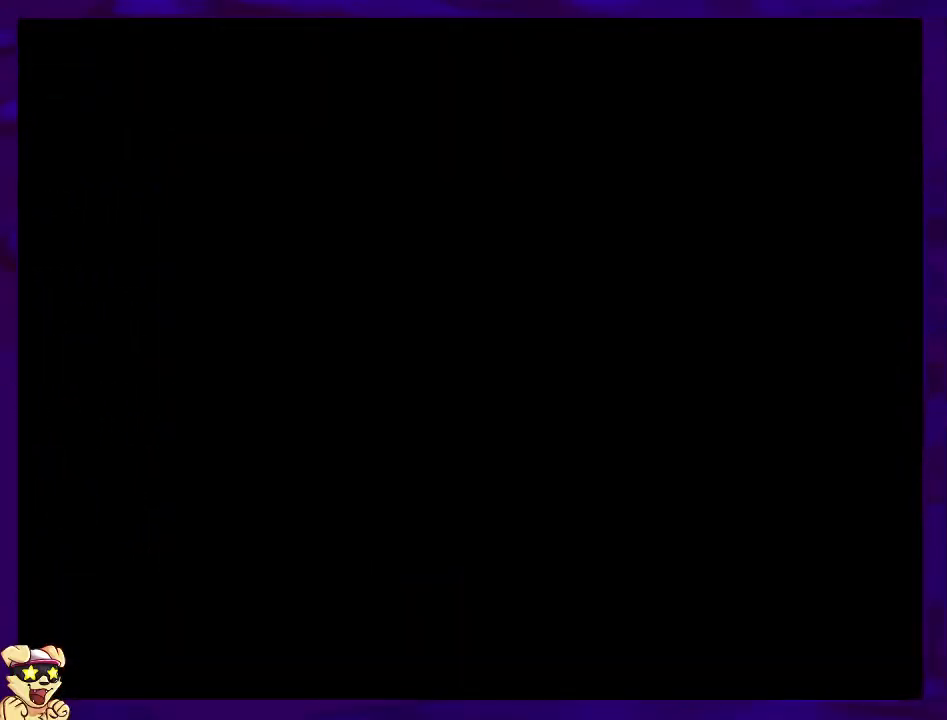
{"buttons": ["X"], "events": []}
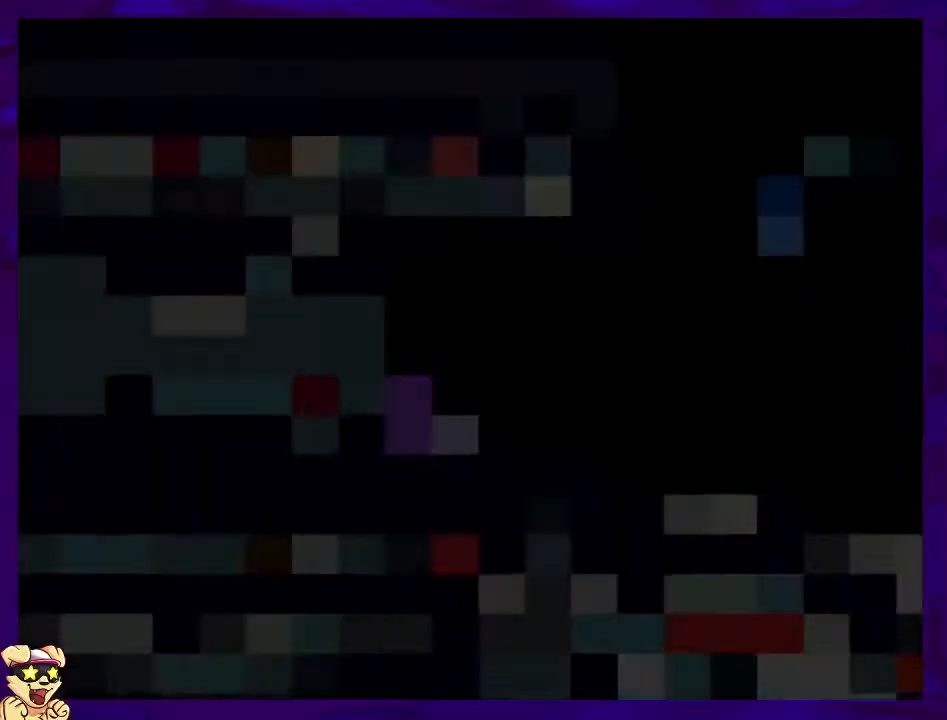
{"buttons": ["X", "DPAD_RIGHT"], "events": [[200, "DPAD_RIGHT", "down"]]}
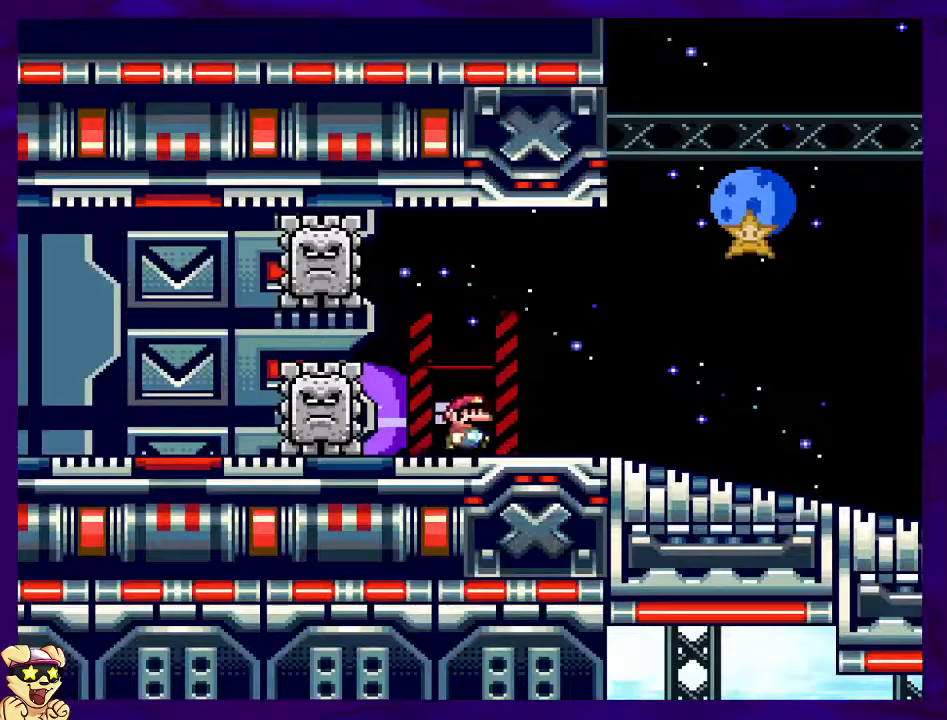
{"buttons": ["X", "DPAD_RIGHT"], "events": []}
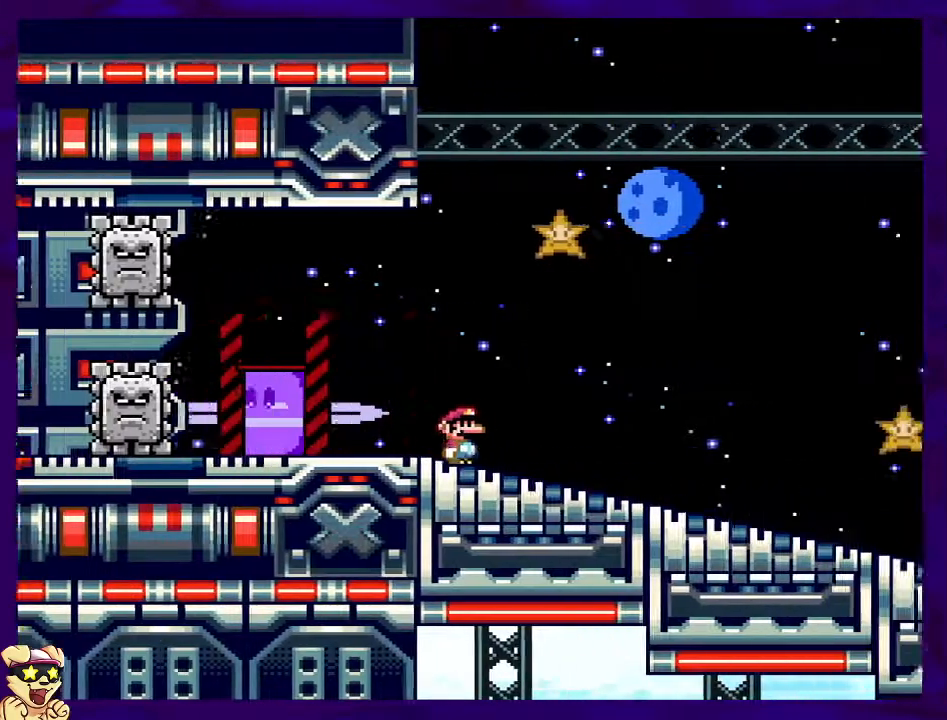
{"buttons": ["X", "DPAD_RIGHT"], "events": []}
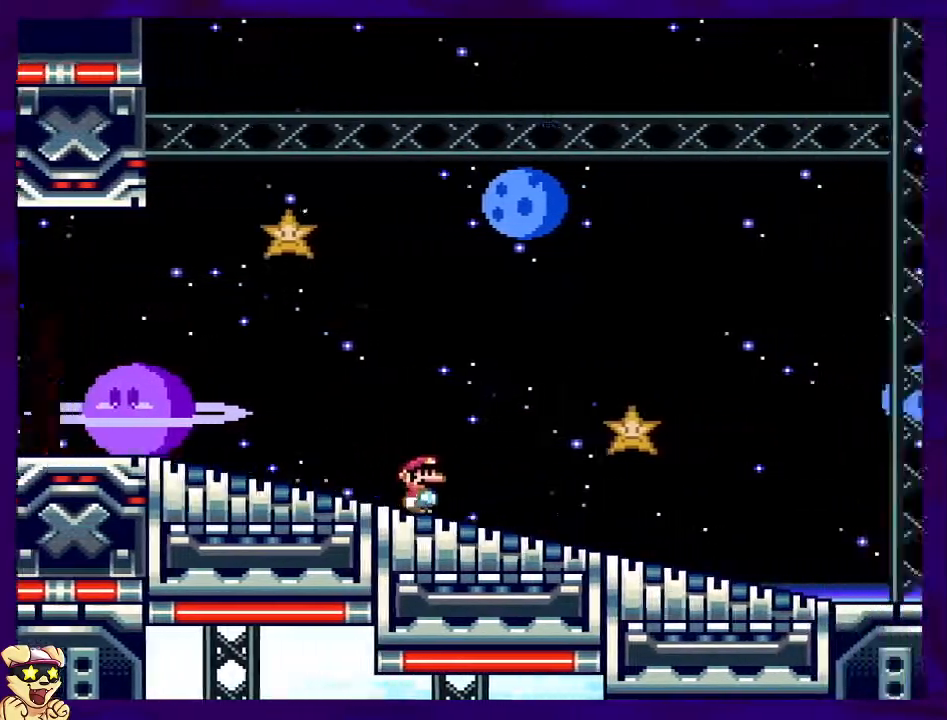
{"buttons": ["X", "DPAD_RIGHT"], "events": []}
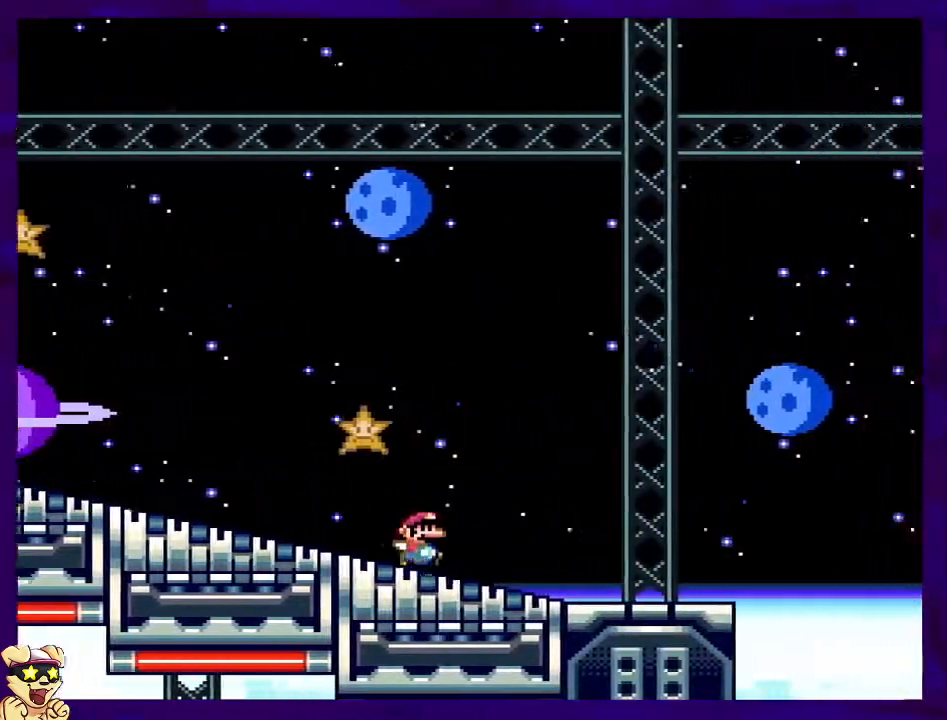
{"buttons": ["B", "X", "DPAD_RIGHT"], "events": [[350, "B", "down"]]}
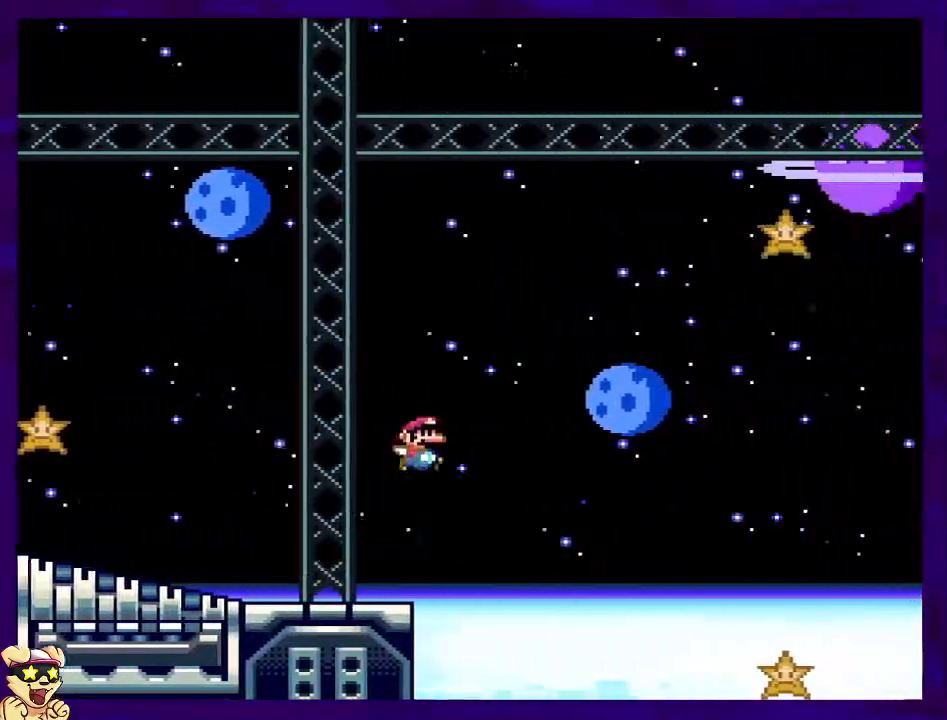
{"buttons": ["B", "X", "DPAD_RIGHT"], "events": []}
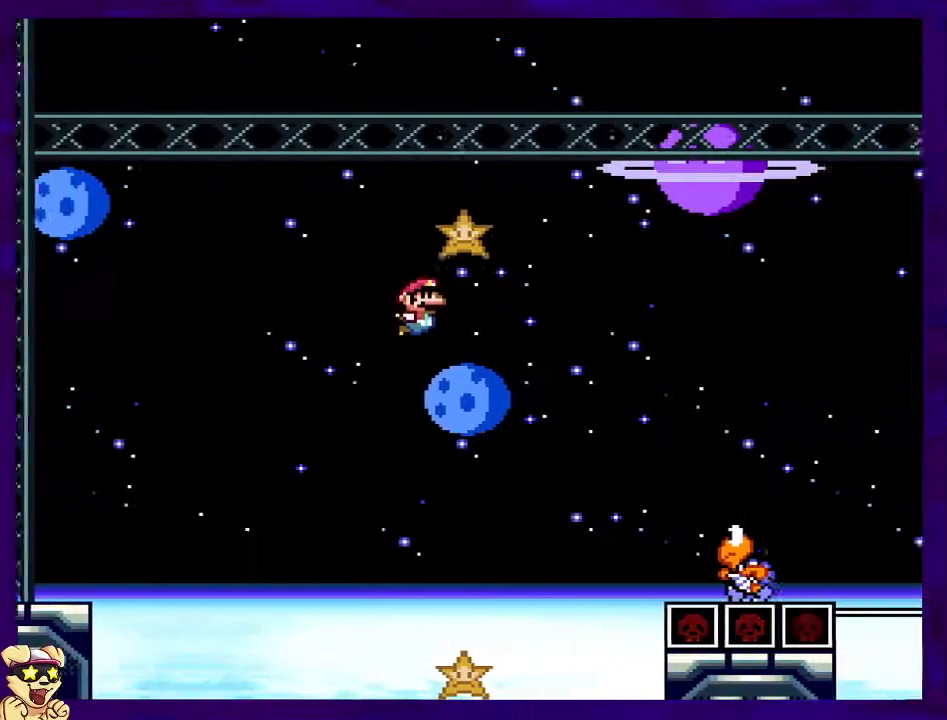
{"buttons": ["B", "X", "DPAD_RIGHT"], "events": []}
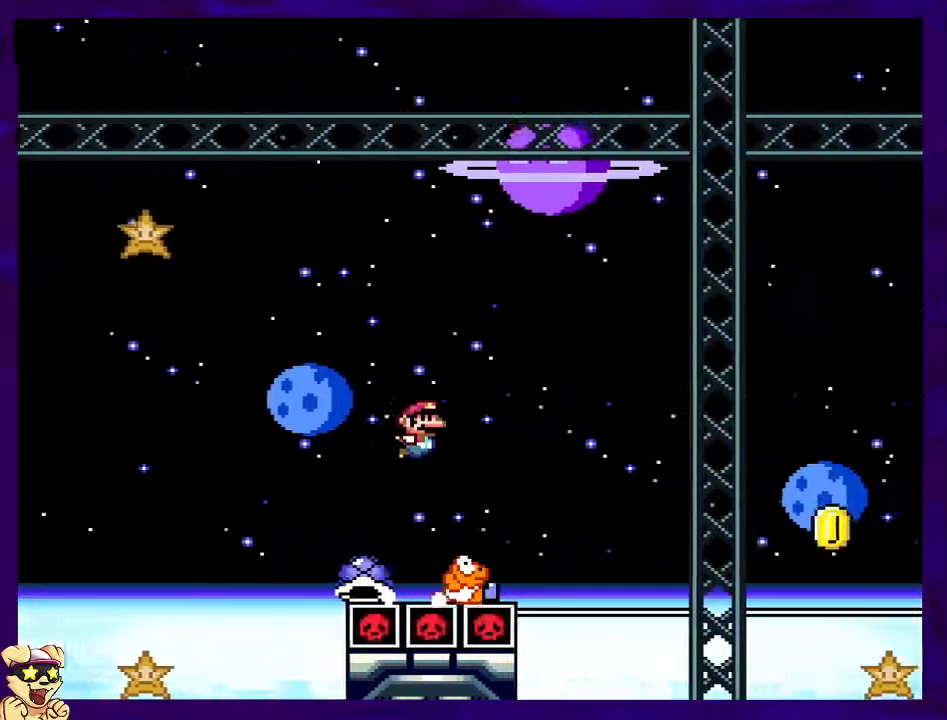
{"buttons": ["B", "X", "DPAD_RIGHT"], "events": [[167, "B", "up"], [418, "B", "down"]]}
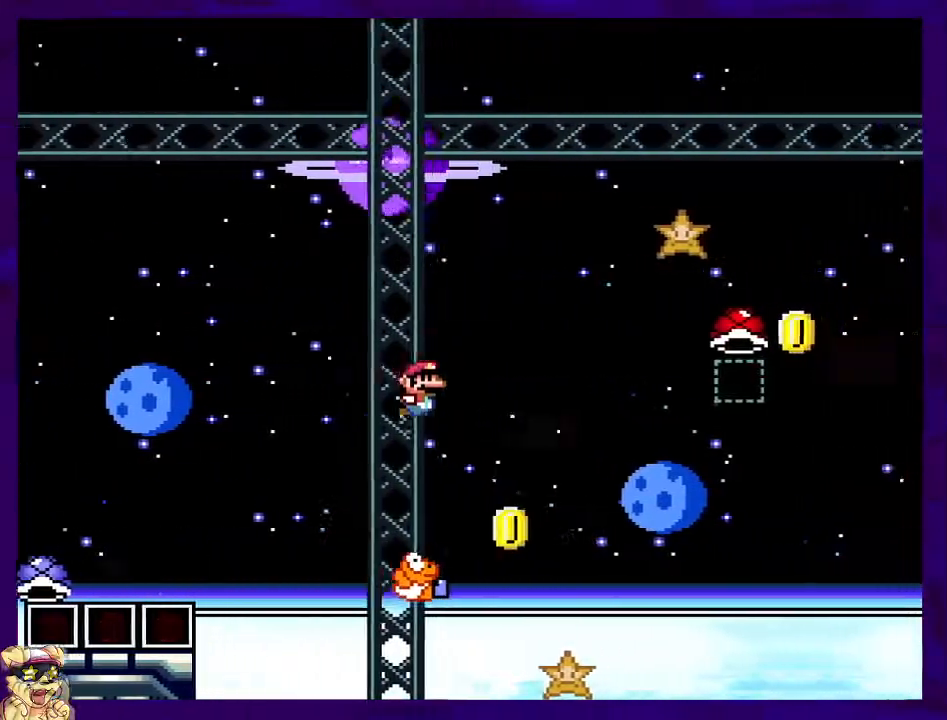
{"buttons": ["B", "DPAD_RIGHT"], "events": [[500, "X", "up"]]}
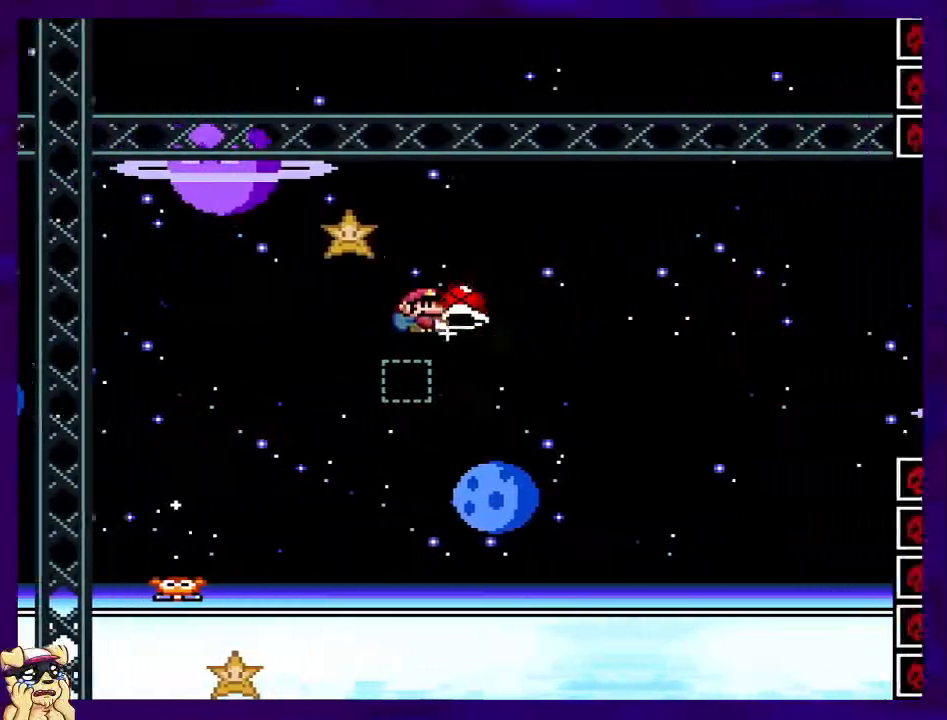
{"buttons": ["B", "X", "DPAD_RIGHT"], "events": [[17, "B", "up"], [50, "DPAD_RIGHT", "up"], [101, "X", "down"], [284, "B", "down"], [367, "DPAD_RIGHT", "down"]]}
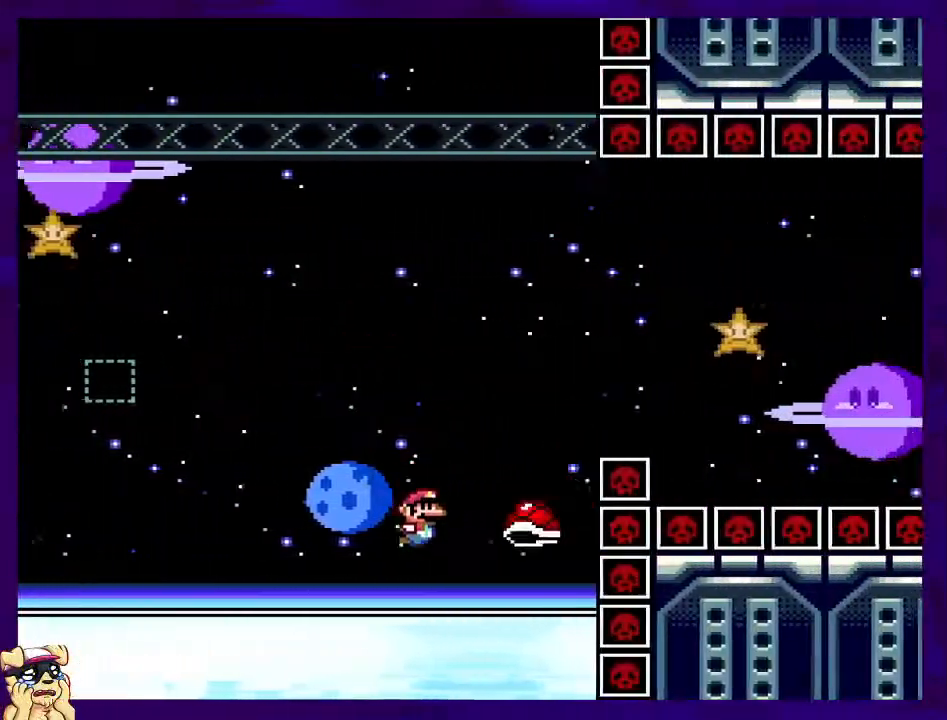
{"buttons": ["X"], "events": [[367, "DPAD_RIGHT", "up"], [417, "B", "up"]]}
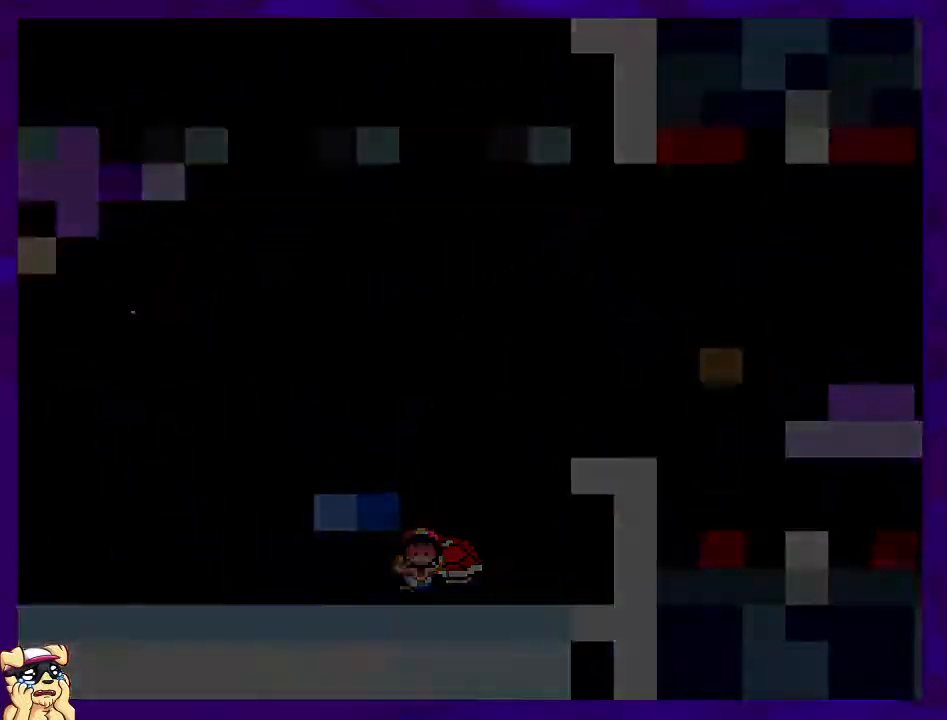
{"buttons": ["X", "DPAD_RIGHT"], "events": [[84, "DPAD_RIGHT", "down"]]}
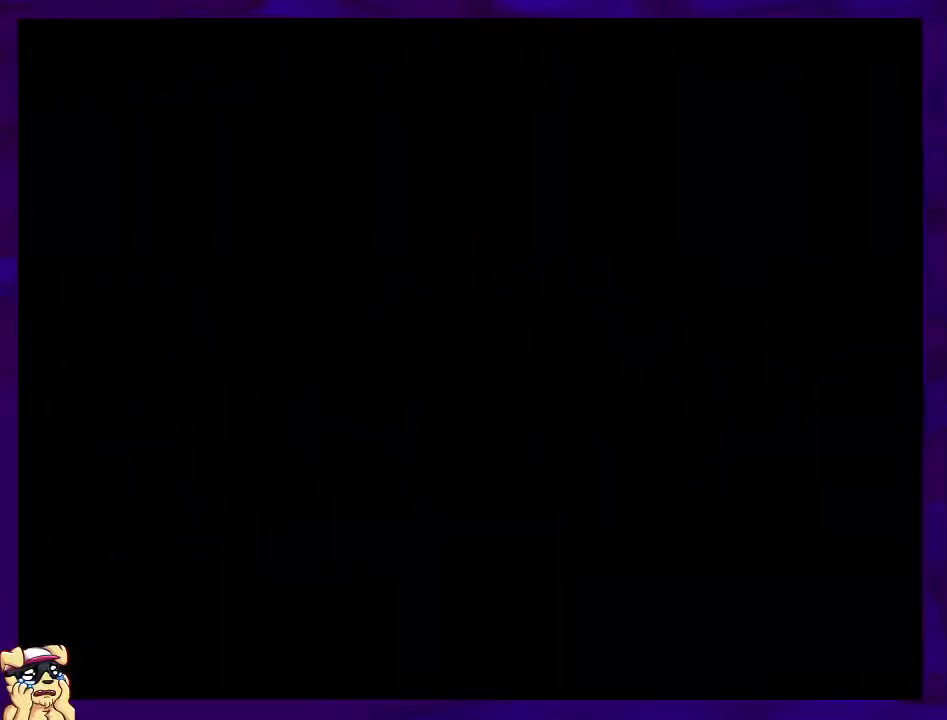
{"buttons": ["X", "DPAD_RIGHT"], "events": []}
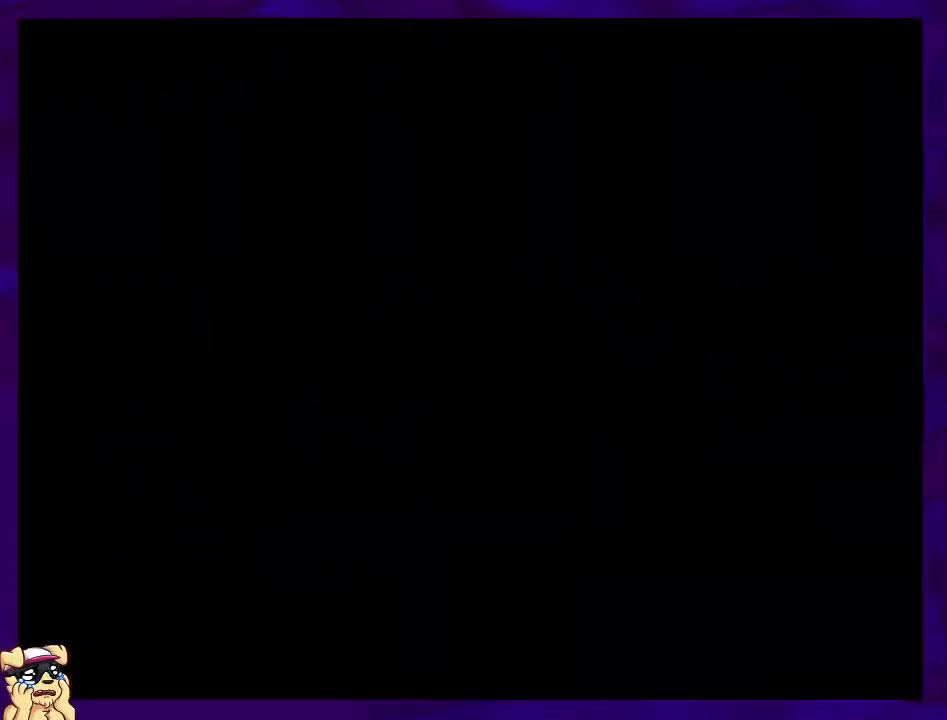
{"buttons": ["X", "DPAD_RIGHT"], "events": []}
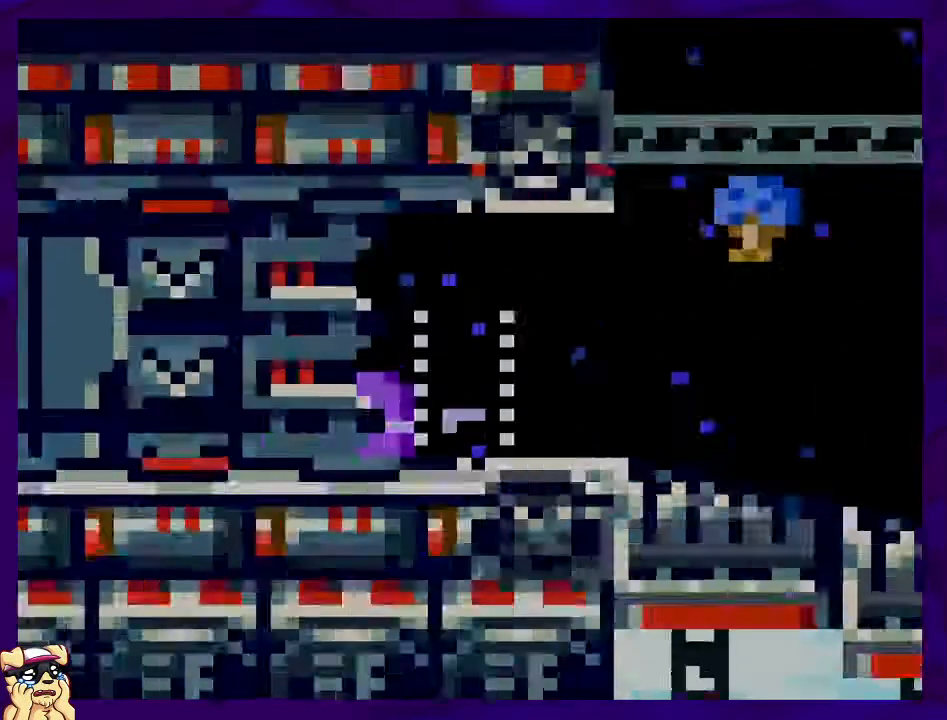
{"buttons": ["X", "DPAD_RIGHT"], "events": []}
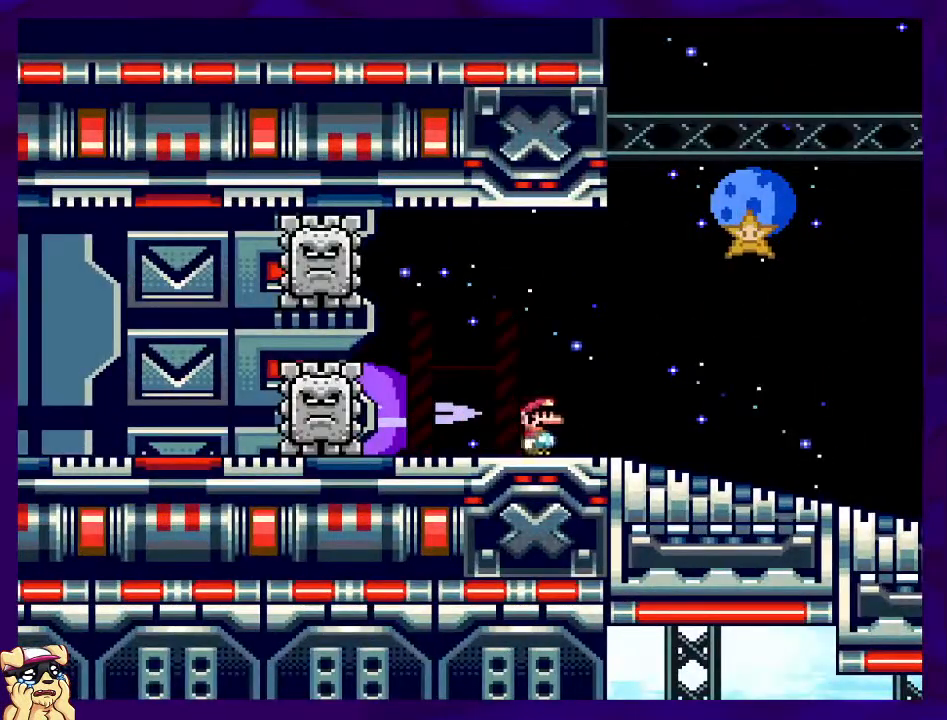
{"buttons": ["X", "DPAD_RIGHT"], "events": []}
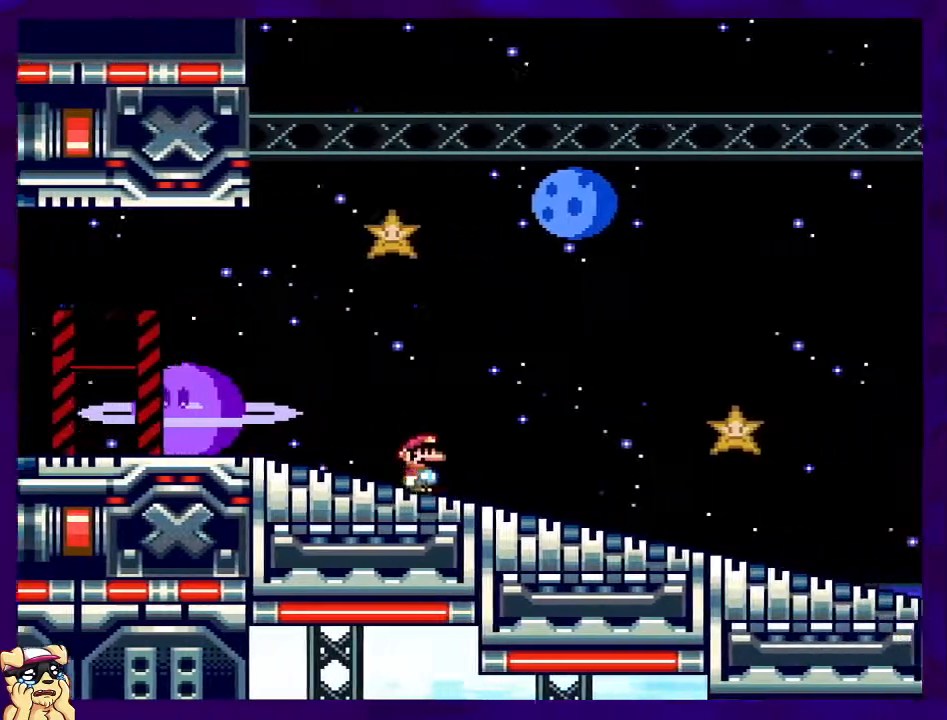
{"buttons": ["X", "DPAD_RIGHT"], "events": []}
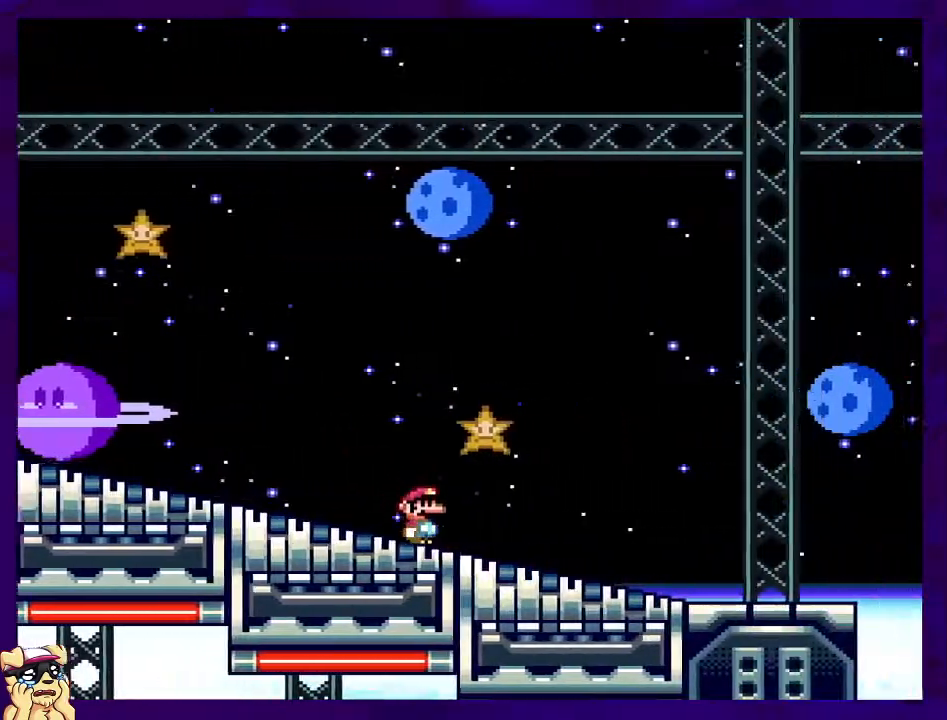
{"buttons": ["X", "DPAD_RIGHT"], "events": []}
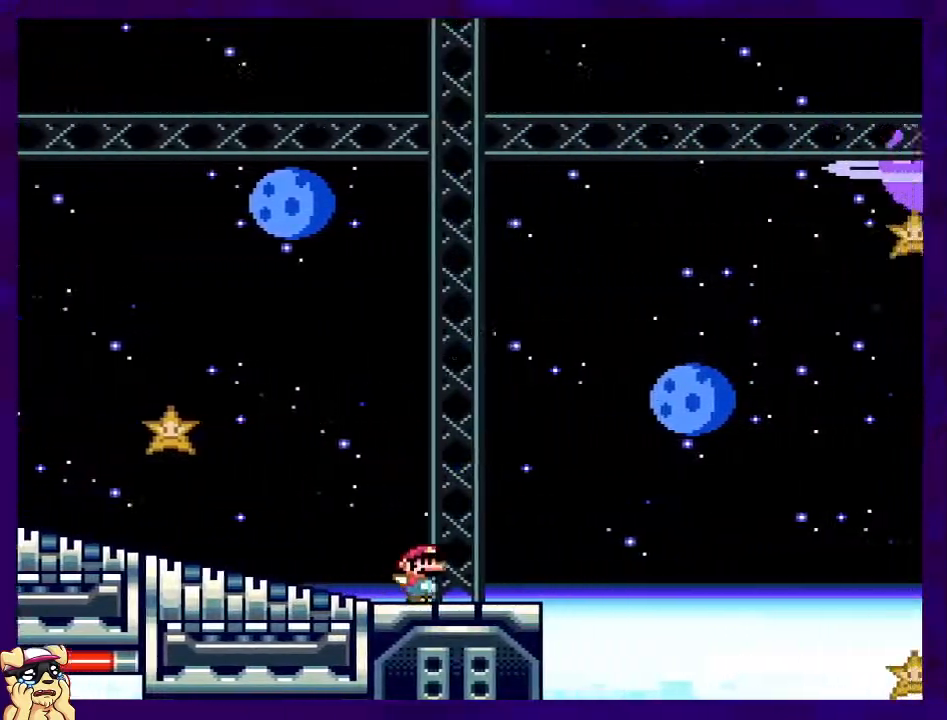
{"buttons": ["B", "X", "DPAD_RIGHT"], "events": [[50, "B", "down"]]}
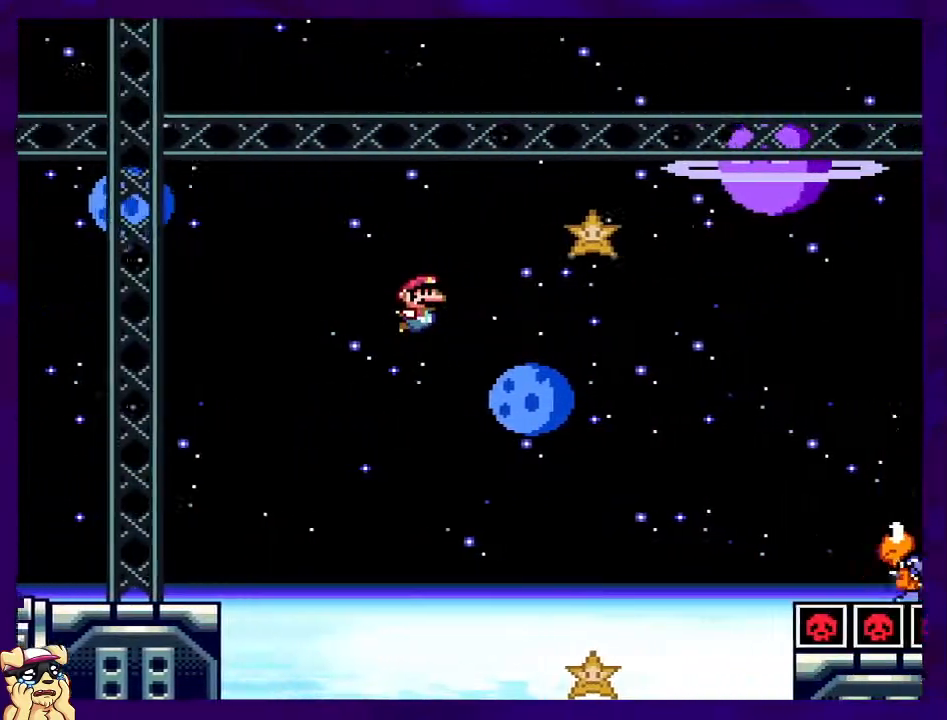
{"buttons": ["B", "X", "DPAD_RIGHT"], "events": []}
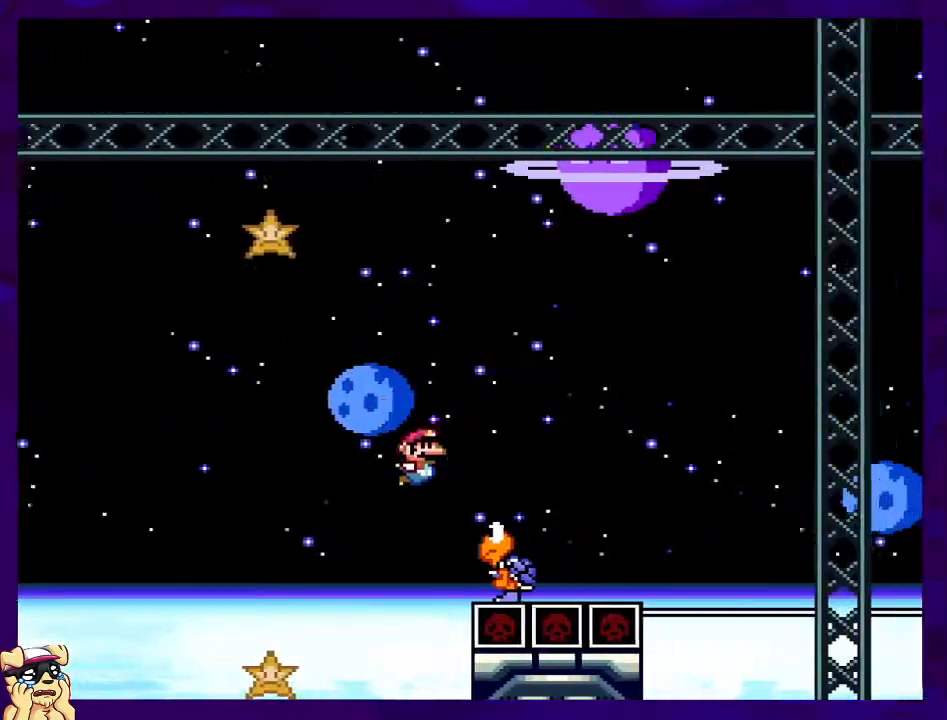
{"buttons": ["B", "X", "DPAD_RIGHT"], "events": [[200, "B", "up"], [500, "B", "down"]]}
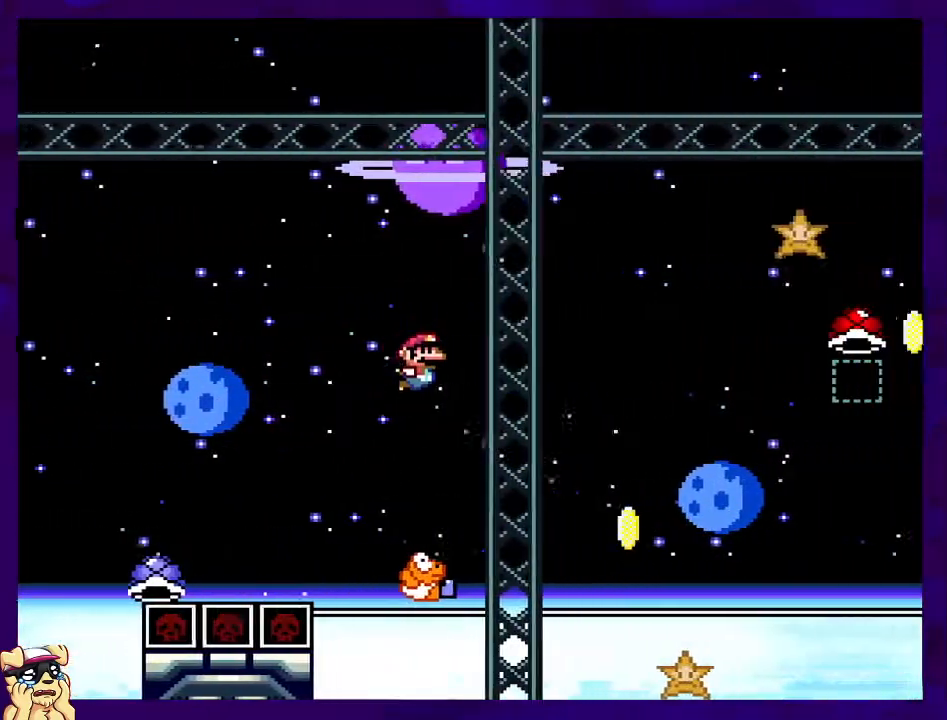
{"buttons": ["B", "X", "DPAD_RIGHT"], "events": []}
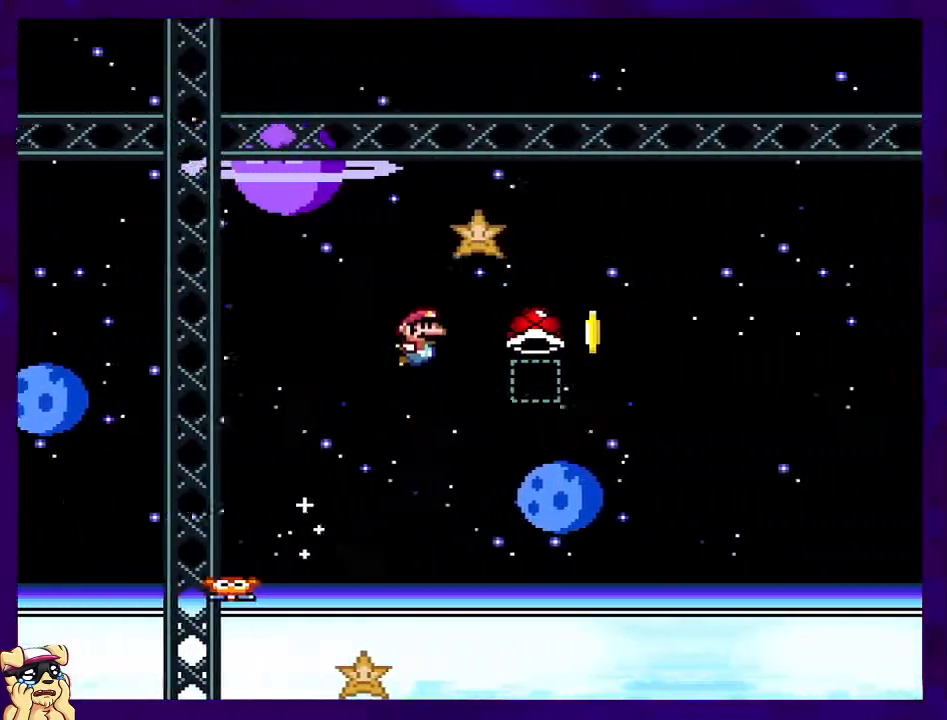
{"buttons": ["B", "X"], "events": [[150, "X", "up"], [250, "X", "down"], [467, "DPAD_RIGHT", "up"]]}
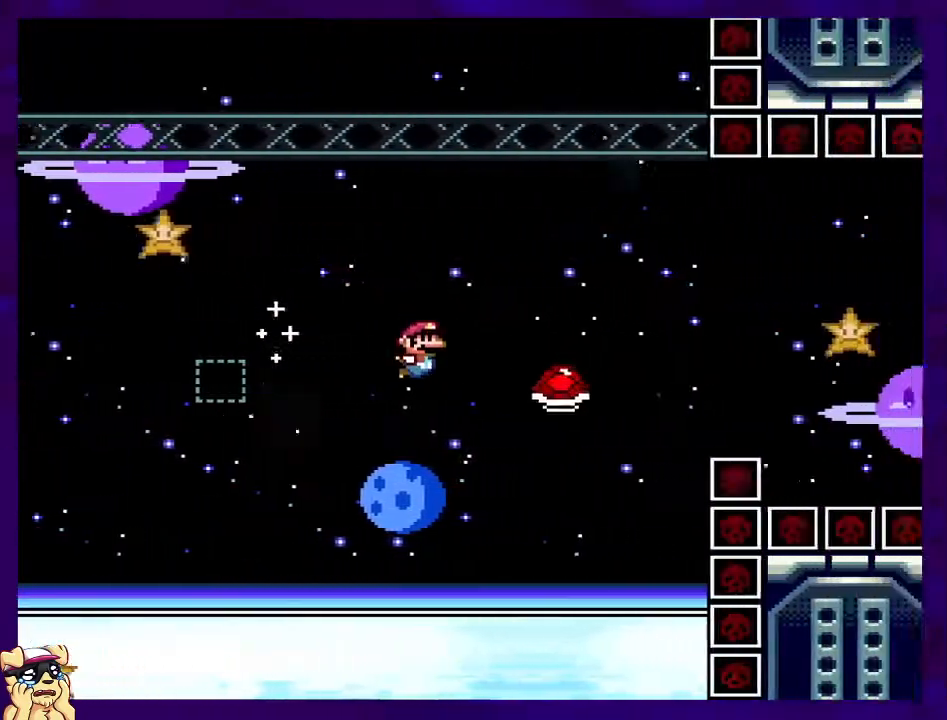
{"buttons": ["B", "X", "DPAD_RIGHT"], "events": [[101, "DPAD_LEFT", "down"], [117, "DPAD_UP", "down"], [184, "DPAD_LEFT", "up"], [184, "DPAD_RIGHT", "down"], [201, "DPAD_UP", "up"], [317, "DPAD_UP", "down"], [351, "DPAD_UP", "up"]]}
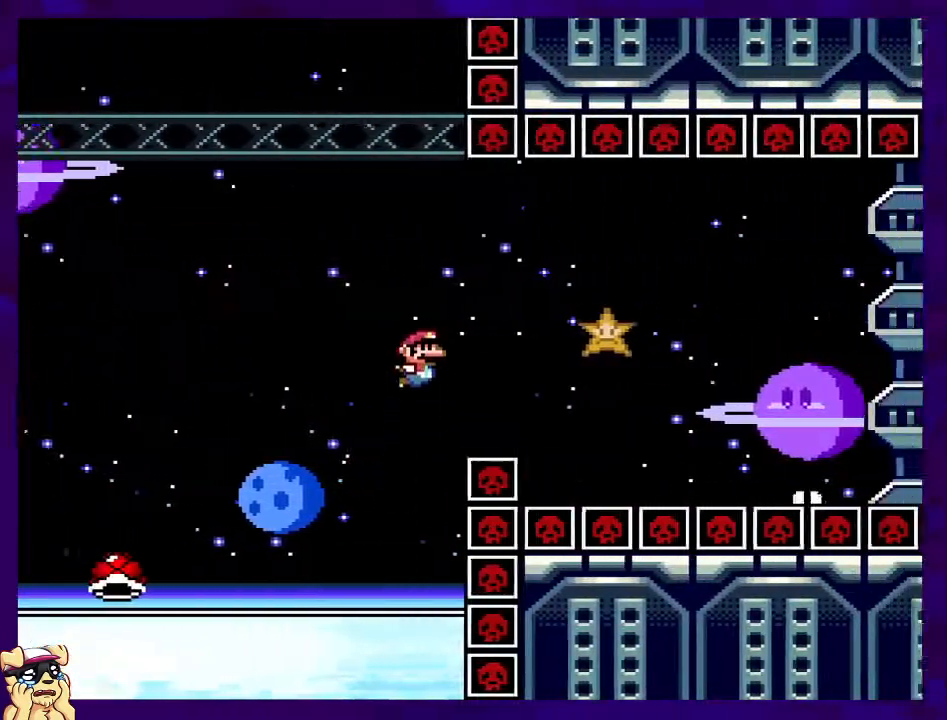
{"buttons": ["A", "X", "DPAD_RIGHT"], "events": [[350, "B", "up"], [417, "A", "down"]]}
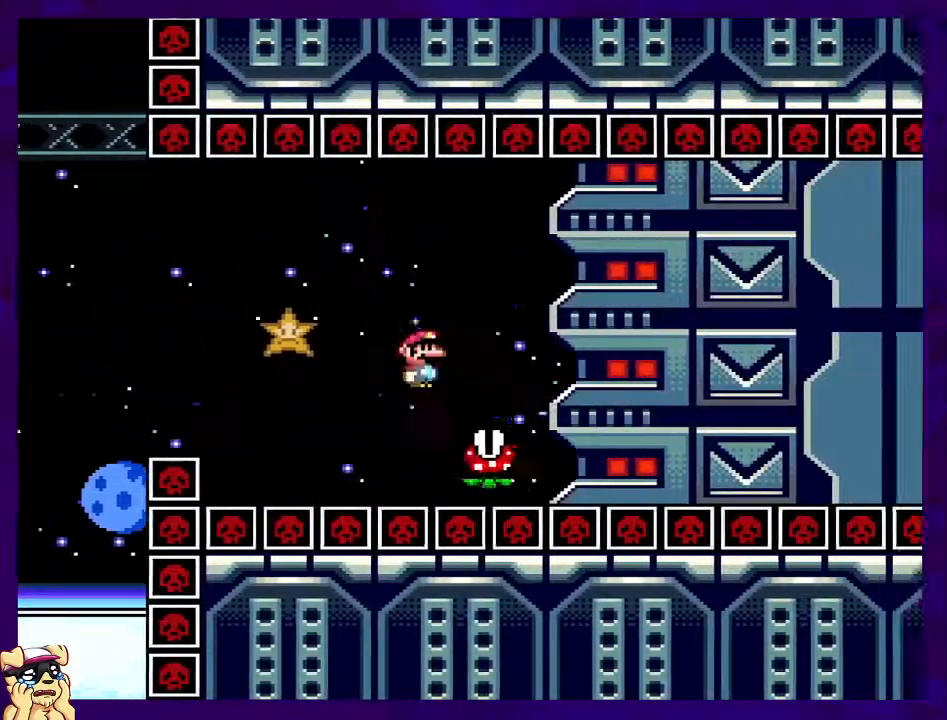
{"buttons": ["A", "X", "DPAD_RIGHT"], "events": [[234, "A", "up"], [367, "A", "down"]]}
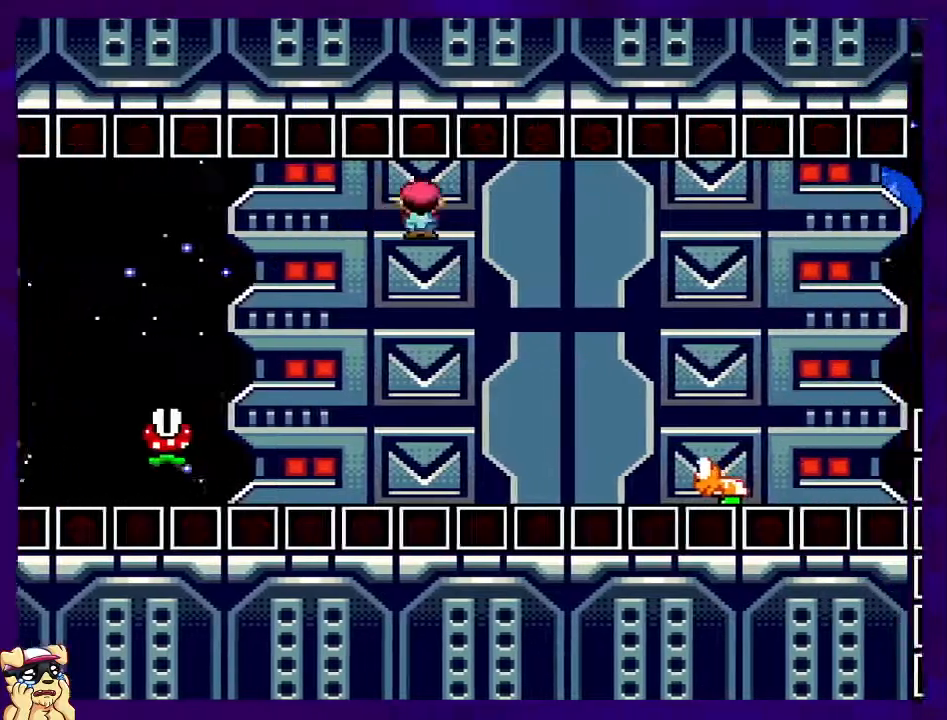
{"buttons": ["B", "X", "DPAD_RIGHT"], "events": [[167, "A", "up"], [200, "B", "down"]]}
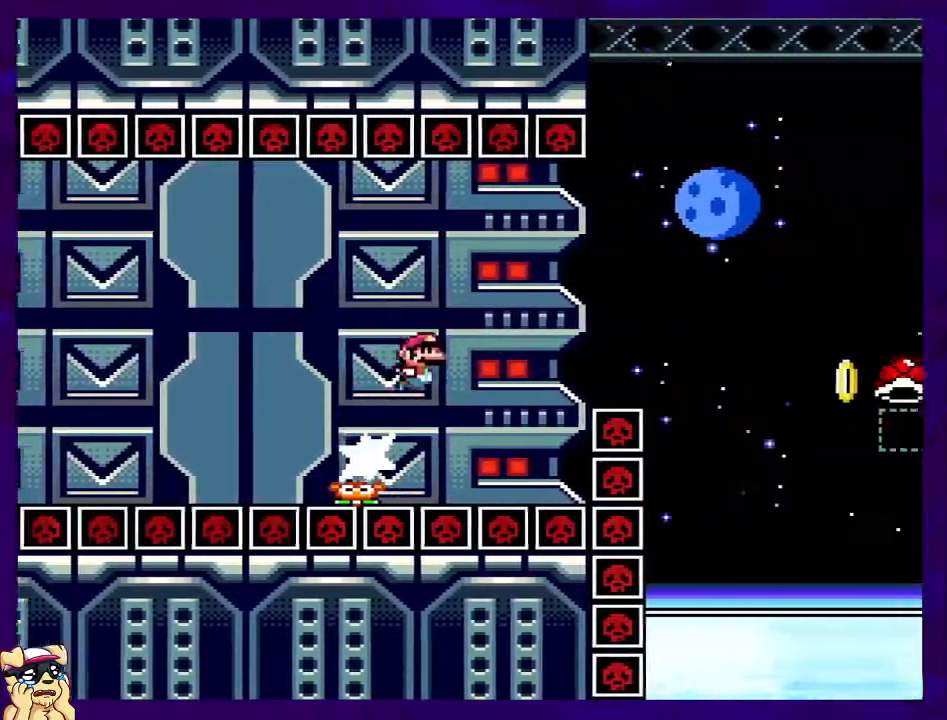
{"buttons": ["X", "DPAD_RIGHT"], "events": [[384, "B", "up"]]}